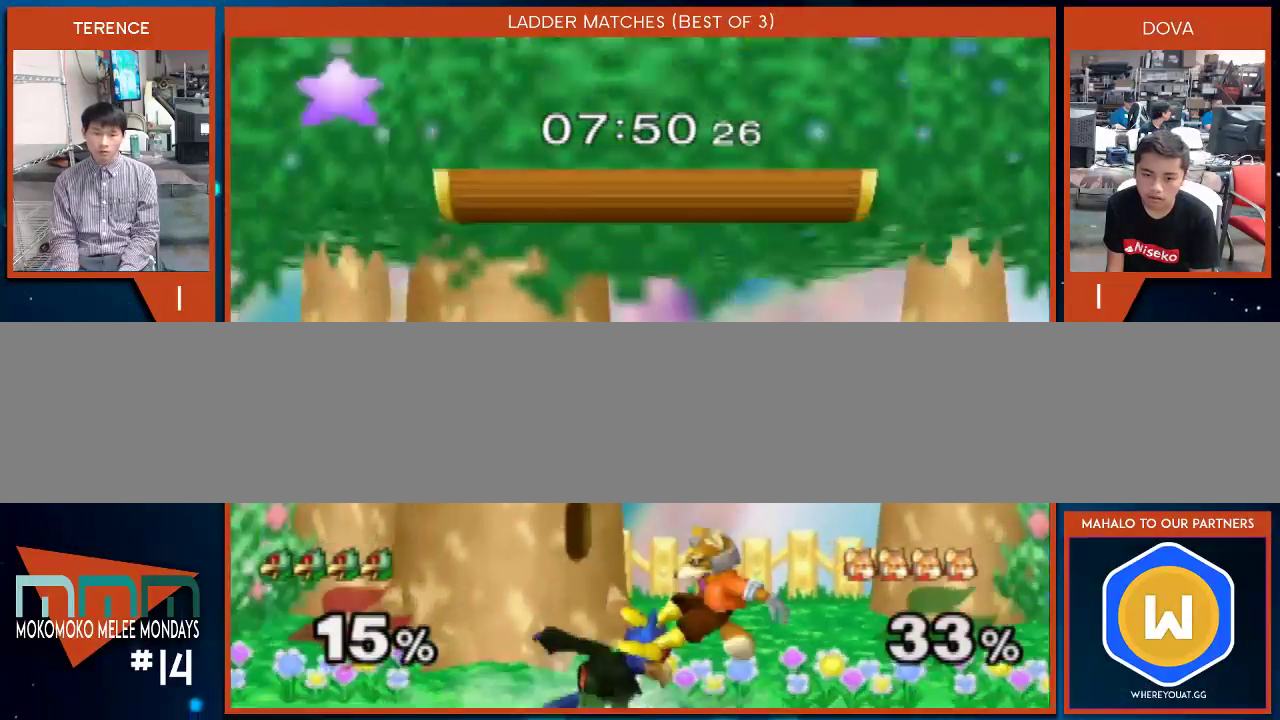
Gameplay with a controller (Nintendo layout); each line is a JSON object with the inputs held at the frame after it. "events" lists button and stick changes between this image and that frame as [ms after this image, input, new state], when the widget could be followed in between. Not read: L3 R1 R2 R3.
{"buttons": [], "left_stick": "down", "right_stick": "center", "events": [[350, "left_stick", "down"]]}
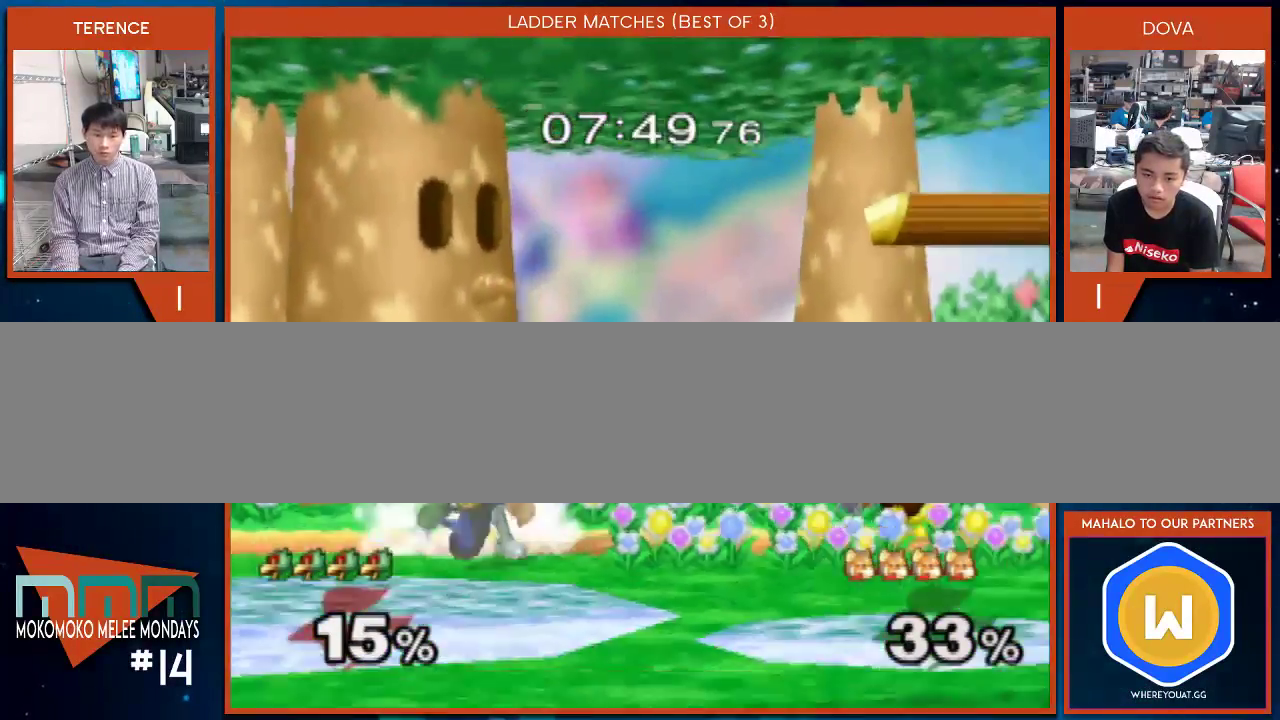
{"buttons": [], "left_stick": "center", "right_stick": "center", "events": [[17, "left_stick", "center"], [267, "left_stick", "down"], [383, "left_stick", "center"]]}
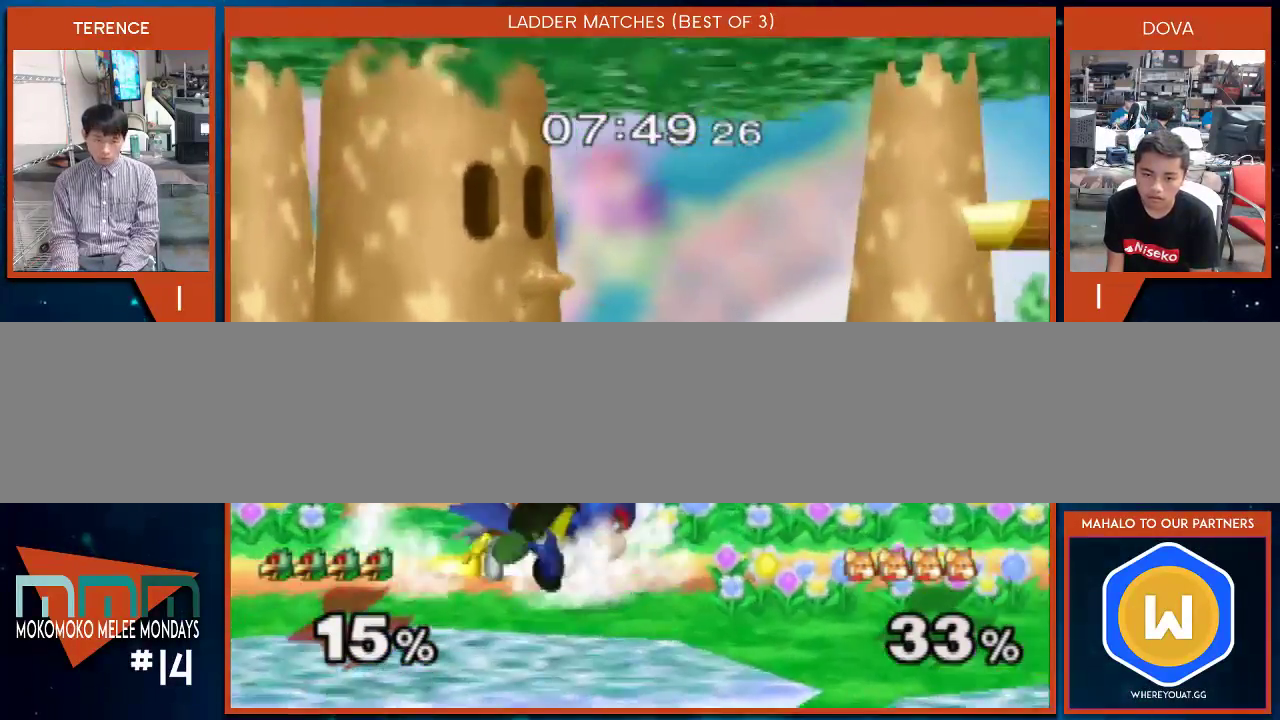
{"buttons": [], "left_stick": "center", "right_stick": "center", "events": [[50, "left_stick", "down"], [167, "B", "down"], [267, "A", "down"], [267, "B", "up"], [300, "A", "up"], [300, "X", "down"], [367, "X", "up"], [367, "left_stick", "down-left"], [483, "left_stick", "center"]]}
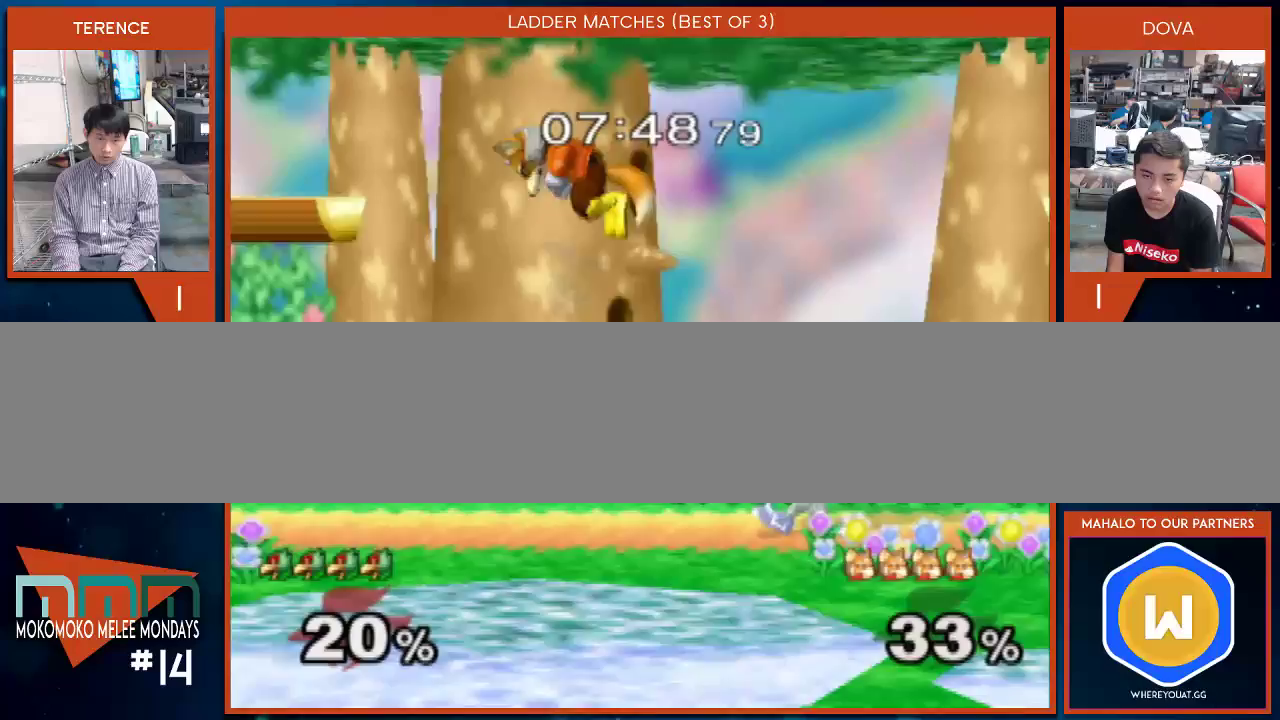
{"buttons": [], "left_stick": "center", "right_stick": "center", "events": []}
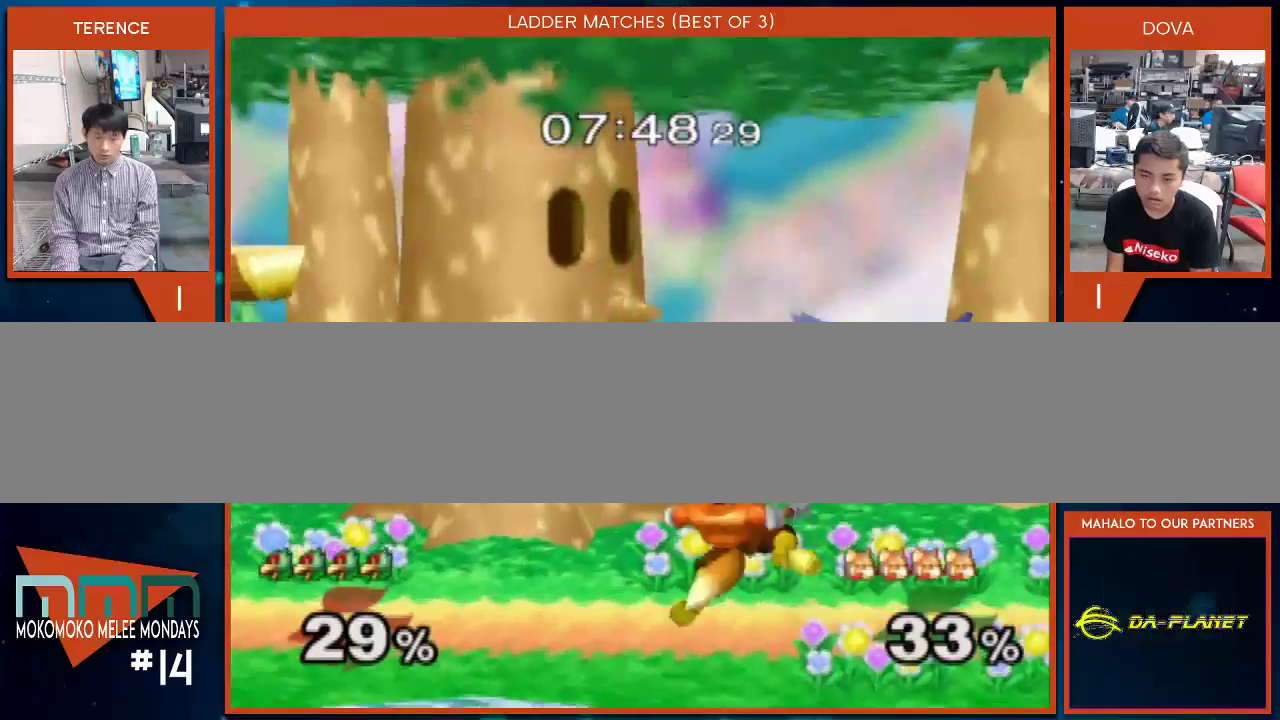
{"buttons": [], "left_stick": "left", "right_stick": "center", "events": [[17, "left_stick", "down"], [133, "left_stick", "right"], [267, "left_stick", "left"]]}
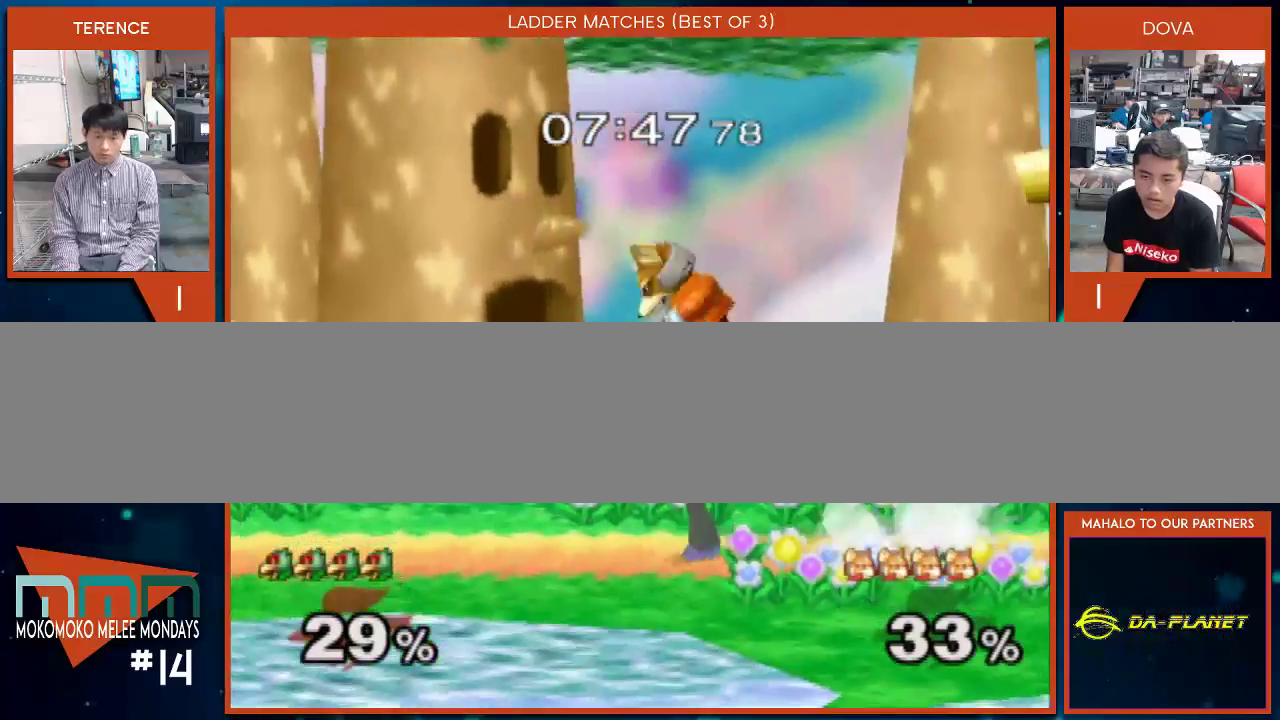
{"buttons": [], "left_stick": "right", "right_stick": "center", "events": [[167, "left_stick", "center"], [283, "left_stick", "right"], [367, "X", "down"], [417, "X", "up"]]}
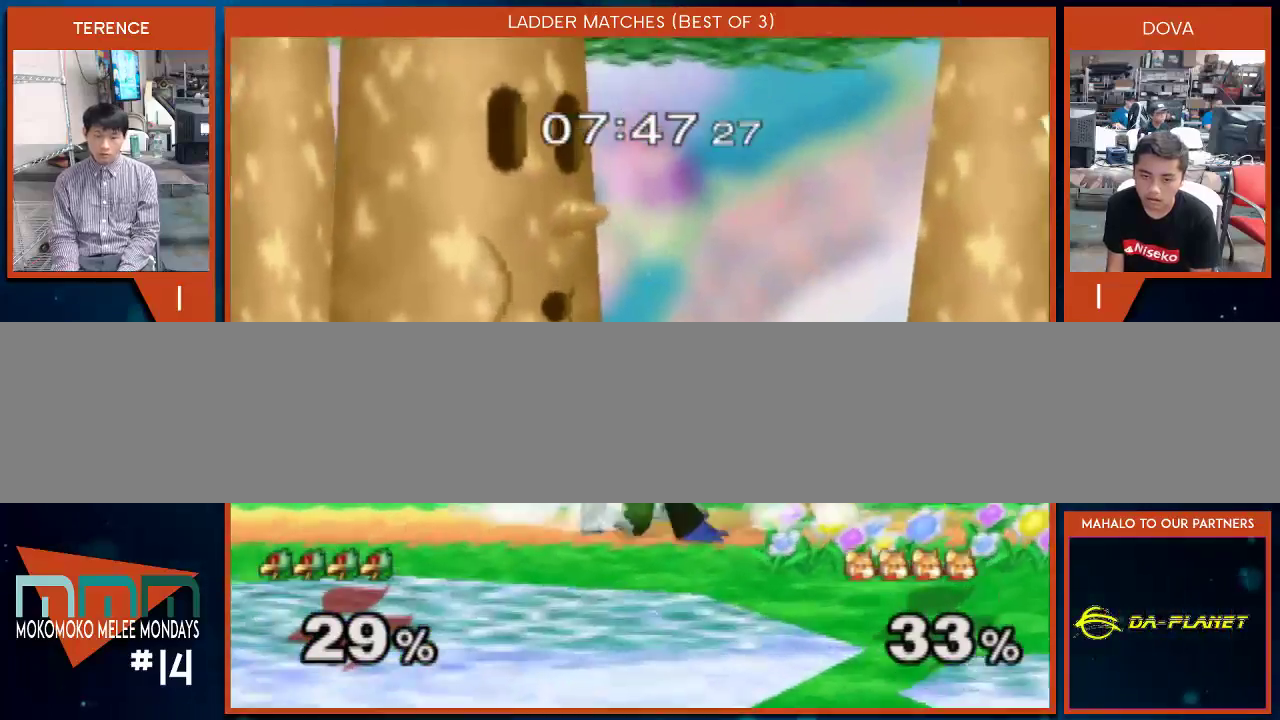
{"buttons": ["X"], "left_stick": "center", "right_stick": "center", "events": [[17, "right_stick", "down-right"], [50, "left_stick", "up-left"], [117, "right_stick", "down-left"], [167, "left_stick", "center"], [167, "right_stick", "center"], [233, "left_stick", "down"], [383, "left_stick", "center"], [483, "X", "down"]]}
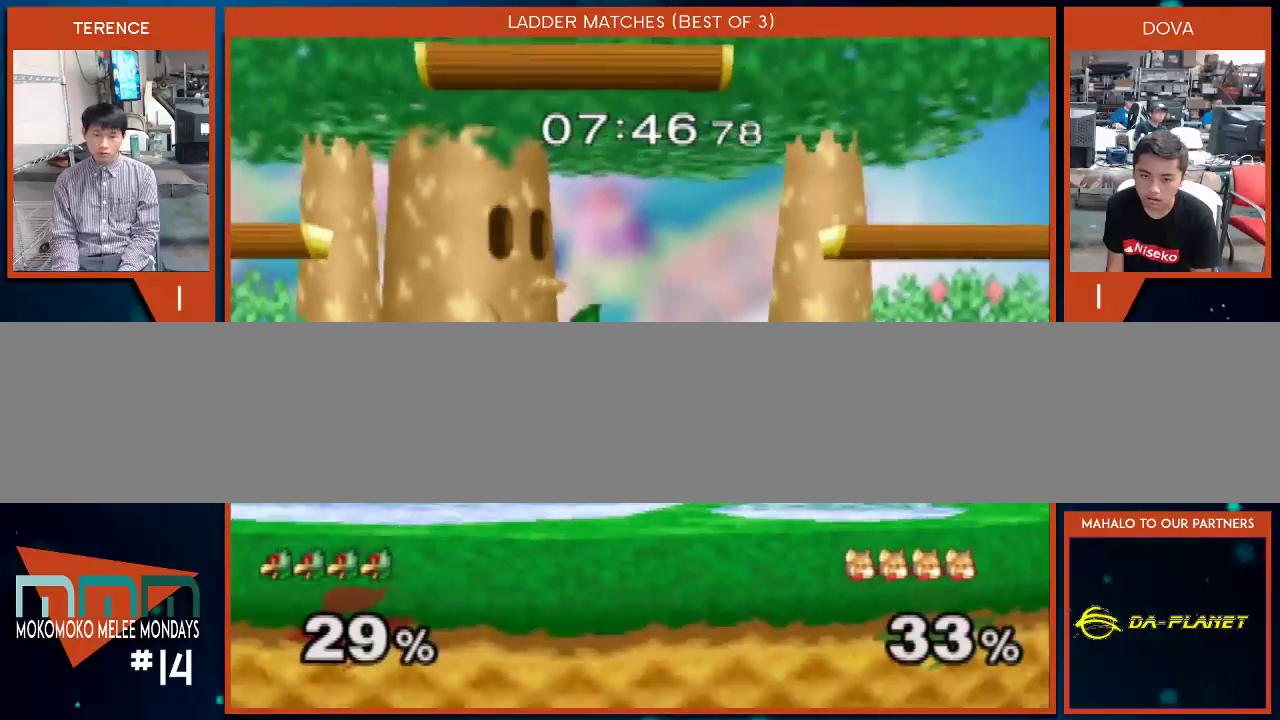
{"buttons": [], "left_stick": "center", "right_stick": "center", "events": [[50, "X", "up"], [117, "X", "down"], [133, "left_stick", "down"], [367, "X", "up"], [383, "left_stick", "center"]]}
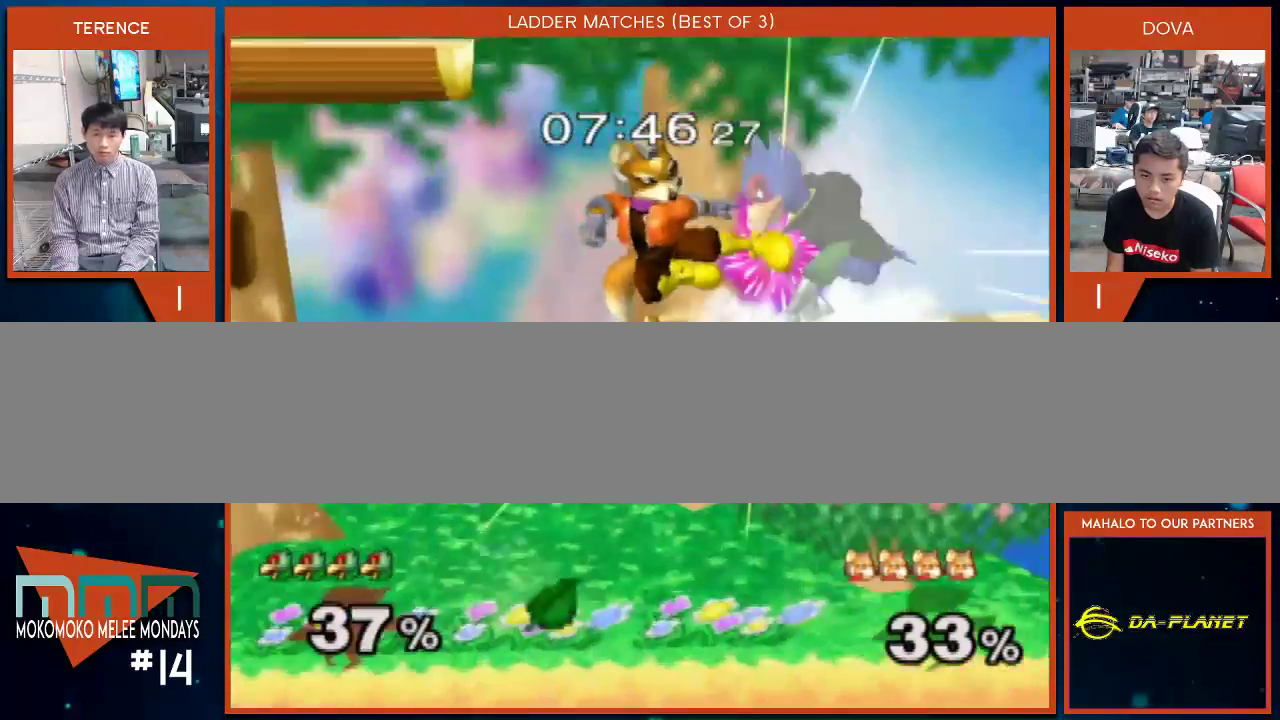
{"buttons": [], "left_stick": "center", "right_stick": "center", "events": [[17, "left_stick", "down"], [233, "left_stick", "left"], [317, "B", "down"], [317, "left_stick", "down"], [383, "left_stick", "center"], [483, "B", "up"]]}
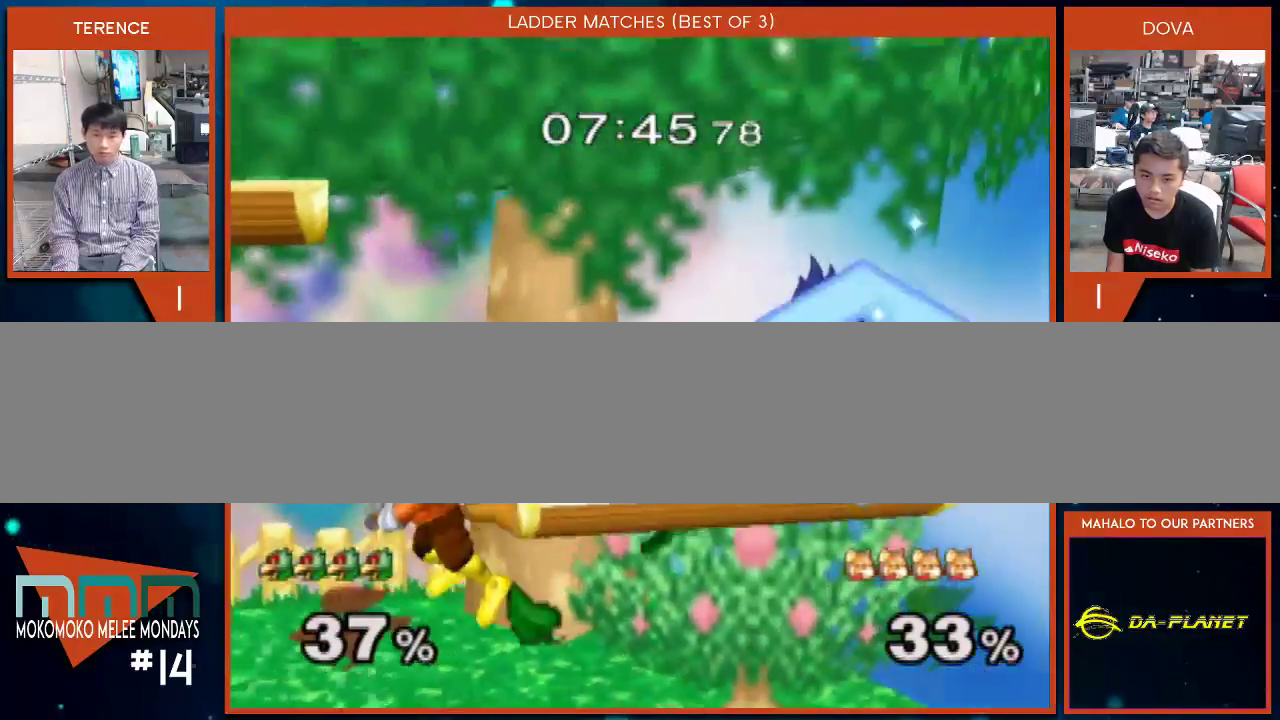
{"buttons": [], "left_stick": "up", "right_stick": "center", "events": [[167, "left_stick", "up-left"], [267, "left_stick", "up"]]}
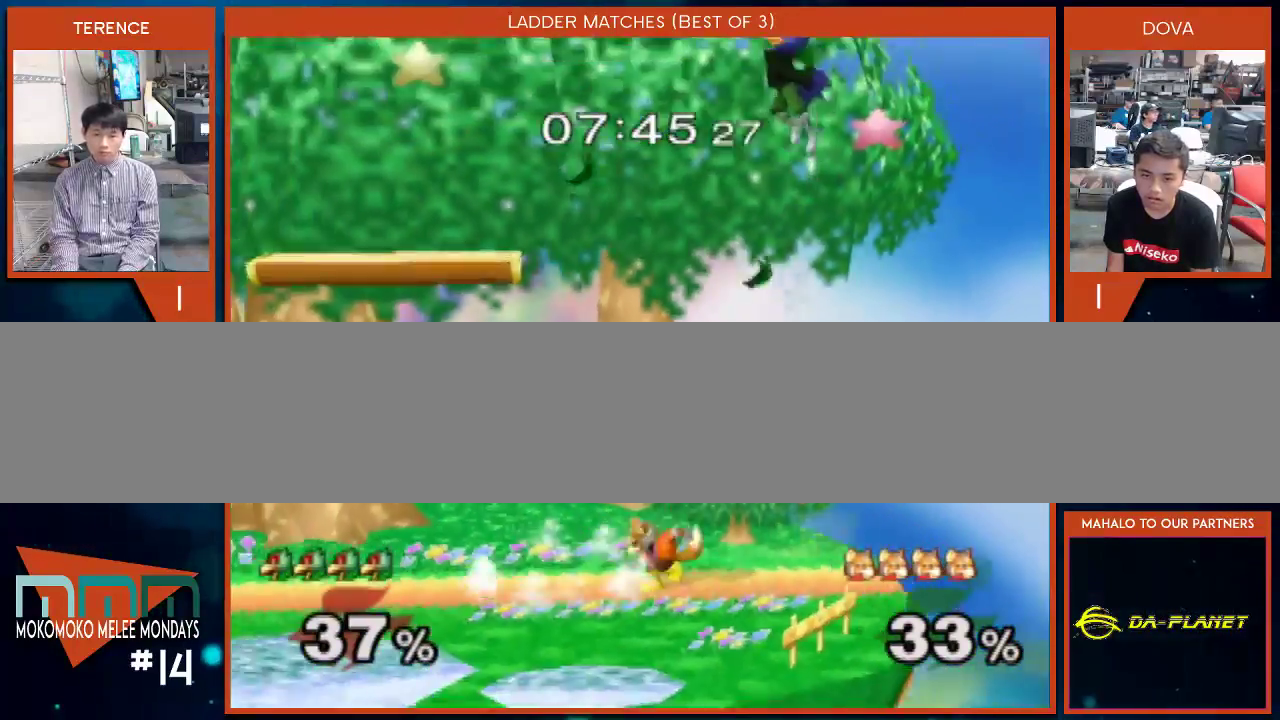
{"buttons": [], "left_stick": "down", "right_stick": "down", "events": [[17, "left_stick", "up-left"], [267, "right_stick", "down"], [300, "left_stick", "down"]]}
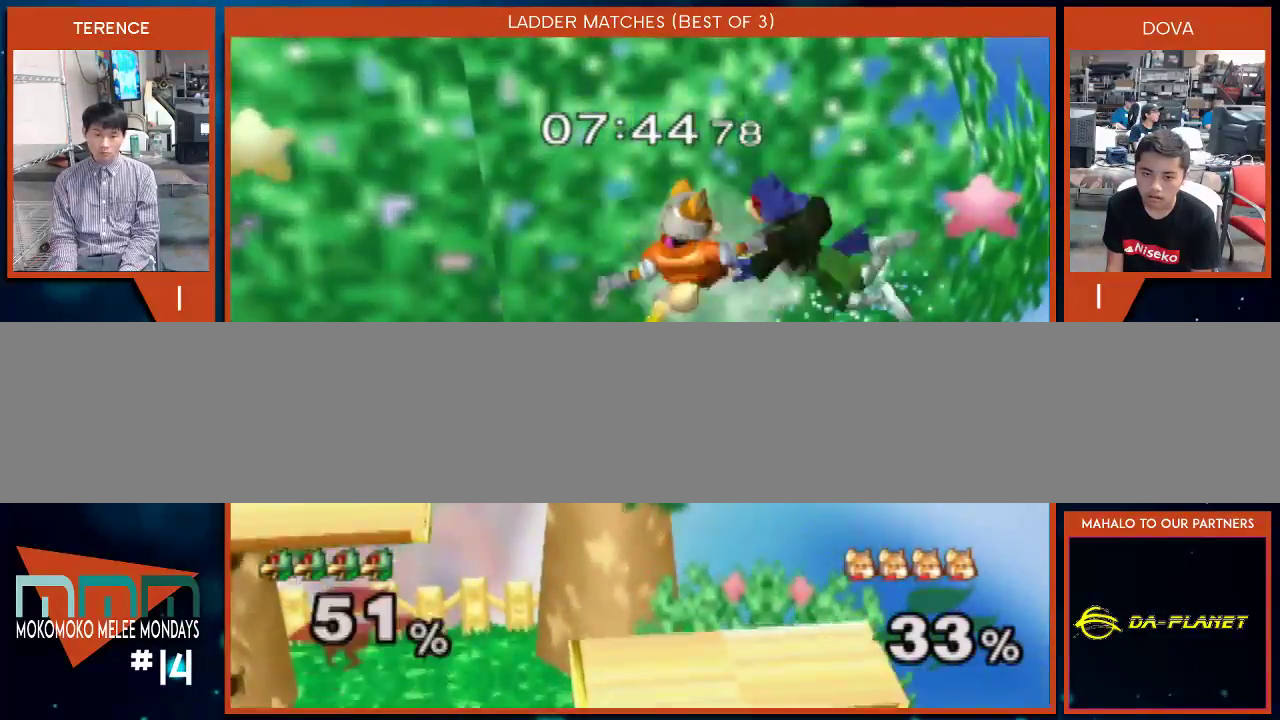
{"buttons": [], "left_stick": "left", "right_stick": "center", "events": [[50, "right_stick", "center"], [200, "left_stick", "left"]]}
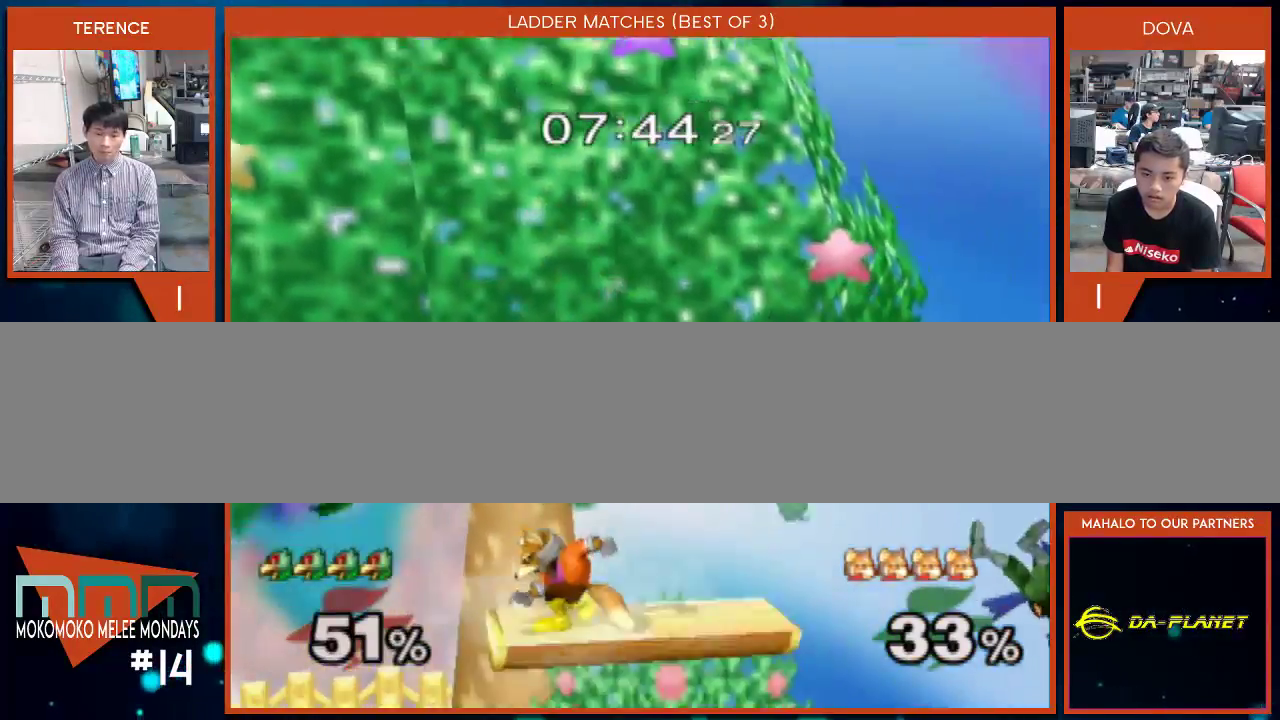
{"buttons": ["B"], "left_stick": "left", "right_stick": "center", "events": [[200, "B", "down"]]}
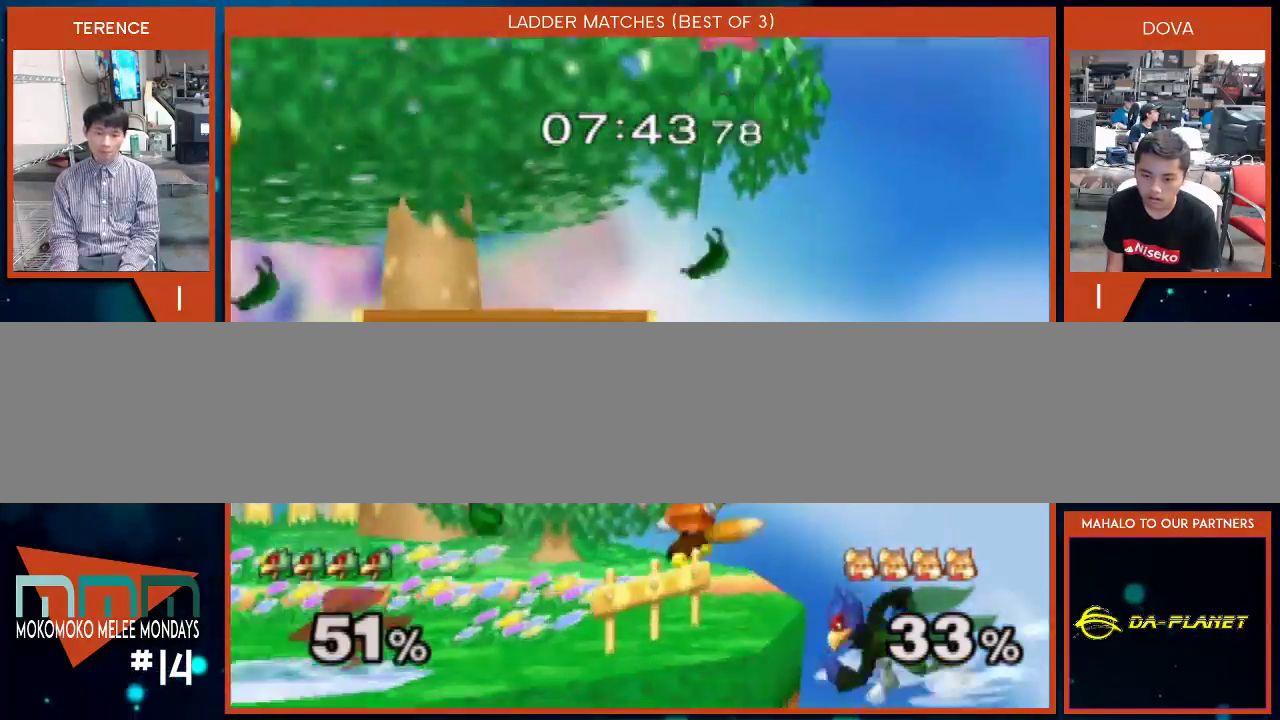
{"buttons": [], "left_stick": "center", "right_stick": "center", "events": [[83, "B", "up"], [200, "left_stick", "center"]]}
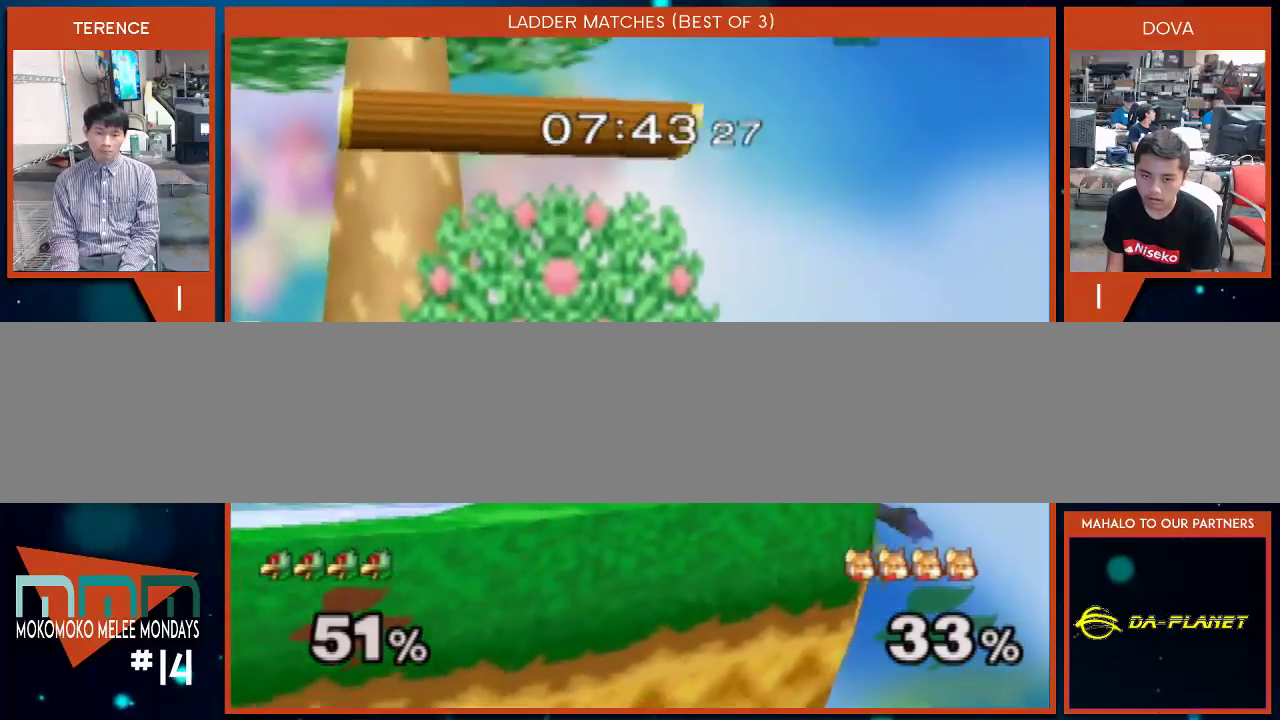
{"buttons": [], "left_stick": "center", "right_stick": "center", "events": []}
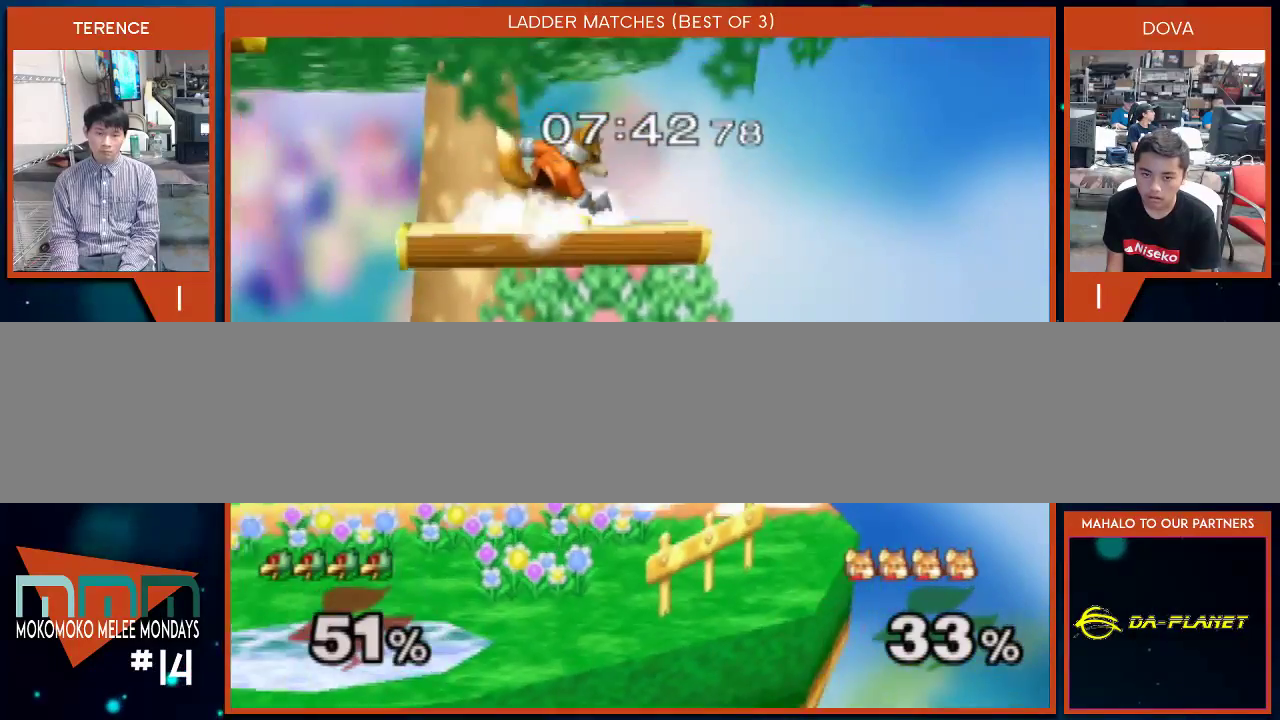
{"buttons": [], "left_stick": "down", "right_stick": "center", "events": [[267, "left_stick", "down"]]}
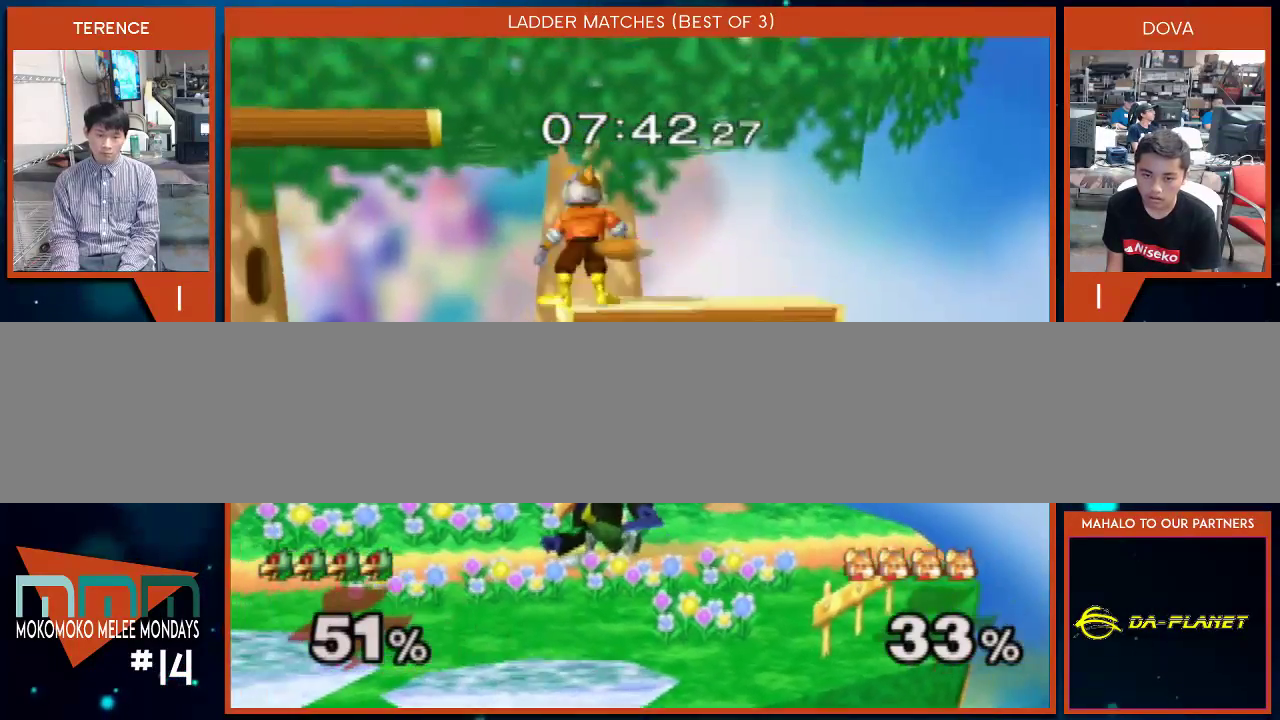
{"buttons": [], "left_stick": "center", "right_stick": "center", "events": [[167, "X", "down"], [267, "left_stick", "center"], [483, "X", "up"]]}
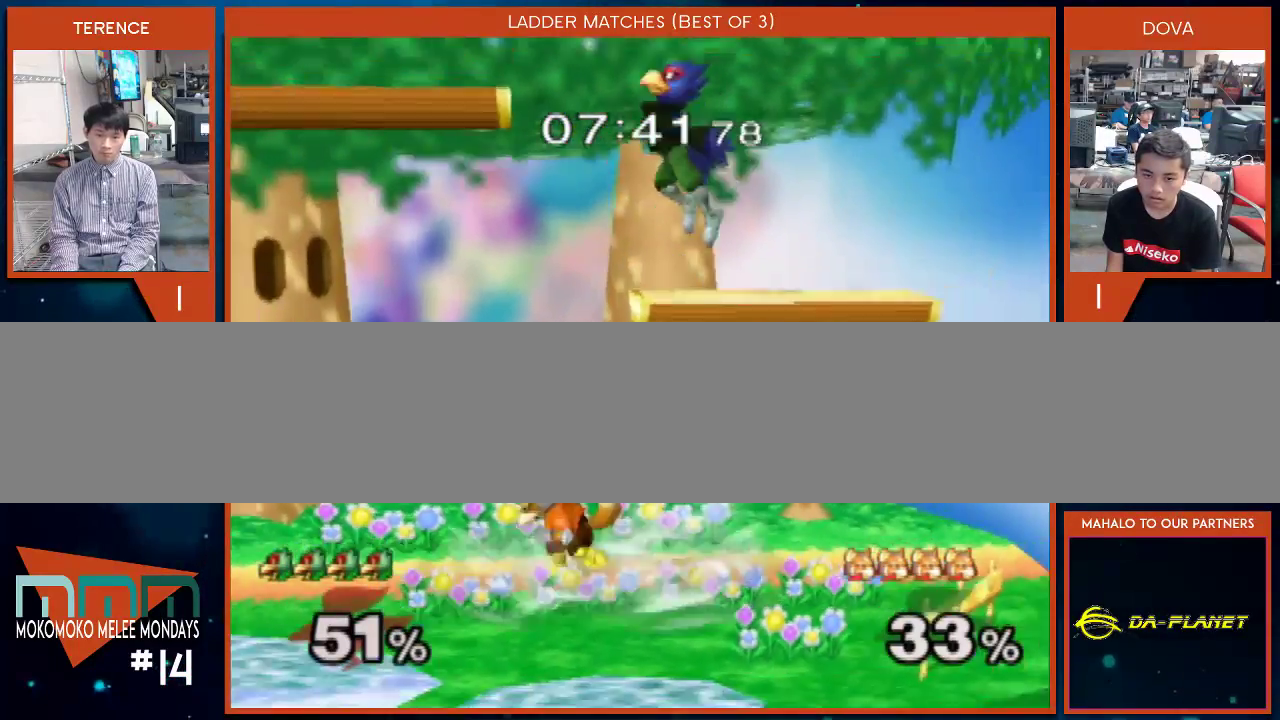
{"buttons": ["X"], "left_stick": "left", "right_stick": "center", "events": [[83, "left_stick", "left"], [483, "X", "down"]]}
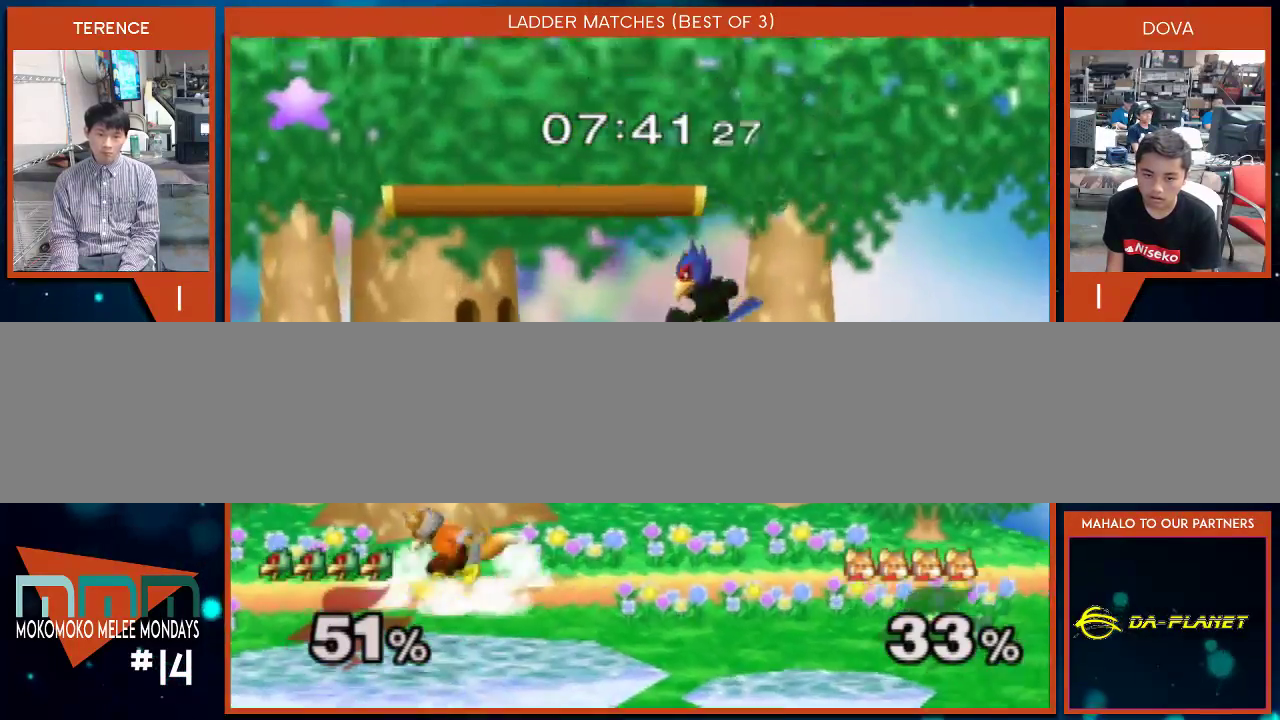
{"buttons": [], "left_stick": "down", "right_stick": "center", "events": [[233, "X", "up"], [350, "left_stick", "down"]]}
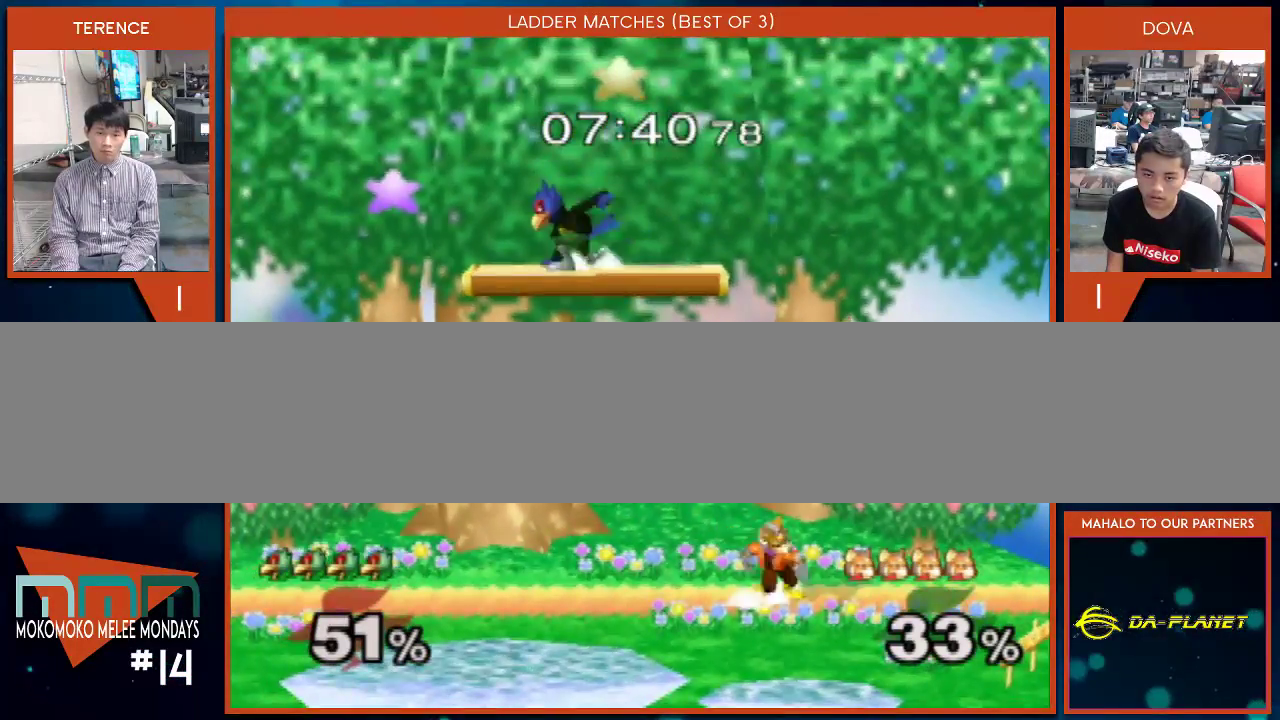
{"buttons": [], "left_stick": "down-right", "right_stick": "center", "events": [[17, "left_stick", "center"], [167, "left_stick", "right"], [483, "left_stick", "down-right"]]}
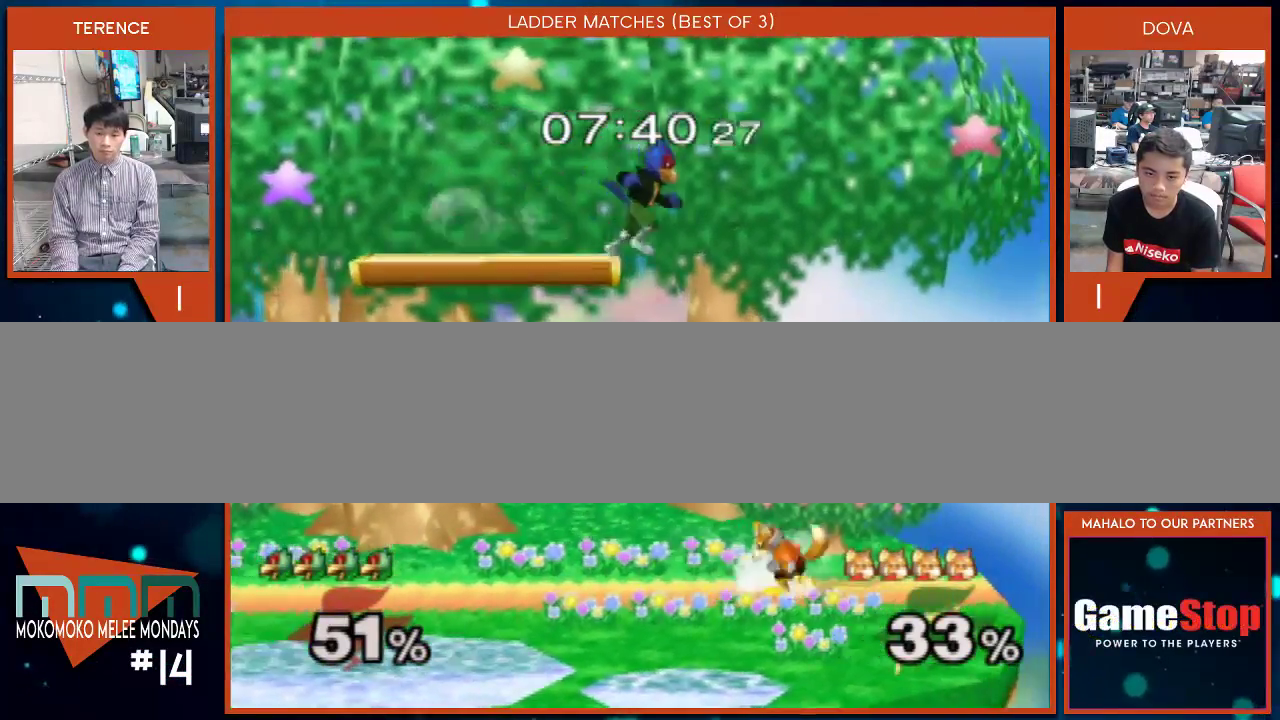
{"buttons": [], "left_stick": "down", "right_stick": "center", "events": [[50, "left_stick", "down"], [100, "right_stick", "up-left"], [267, "right_stick", "center"], [333, "left_stick", "center"], [433, "left_stick", "down"]]}
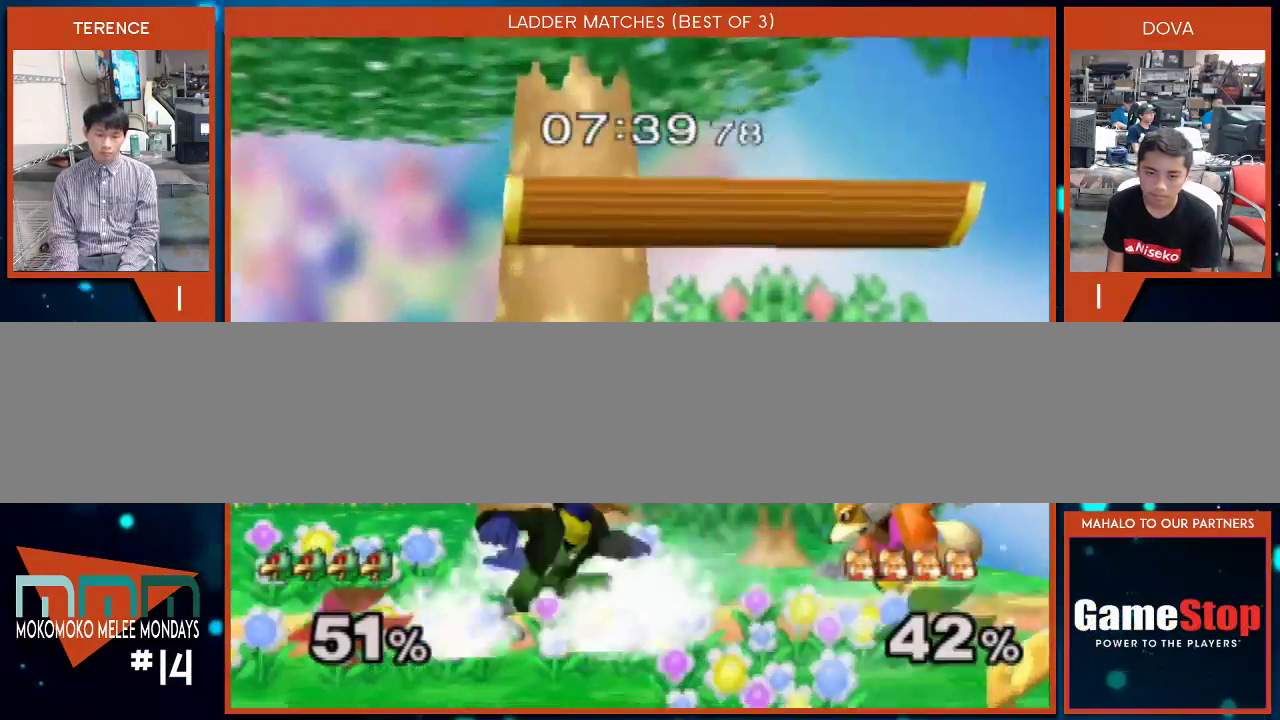
{"buttons": ["B"], "left_stick": "center", "right_stick": "center", "events": [[100, "B", "down"], [200, "B", "up"], [200, "left_stick", "center"], [267, "X", "down"], [300, "X", "up"], [417, "B", "down"]]}
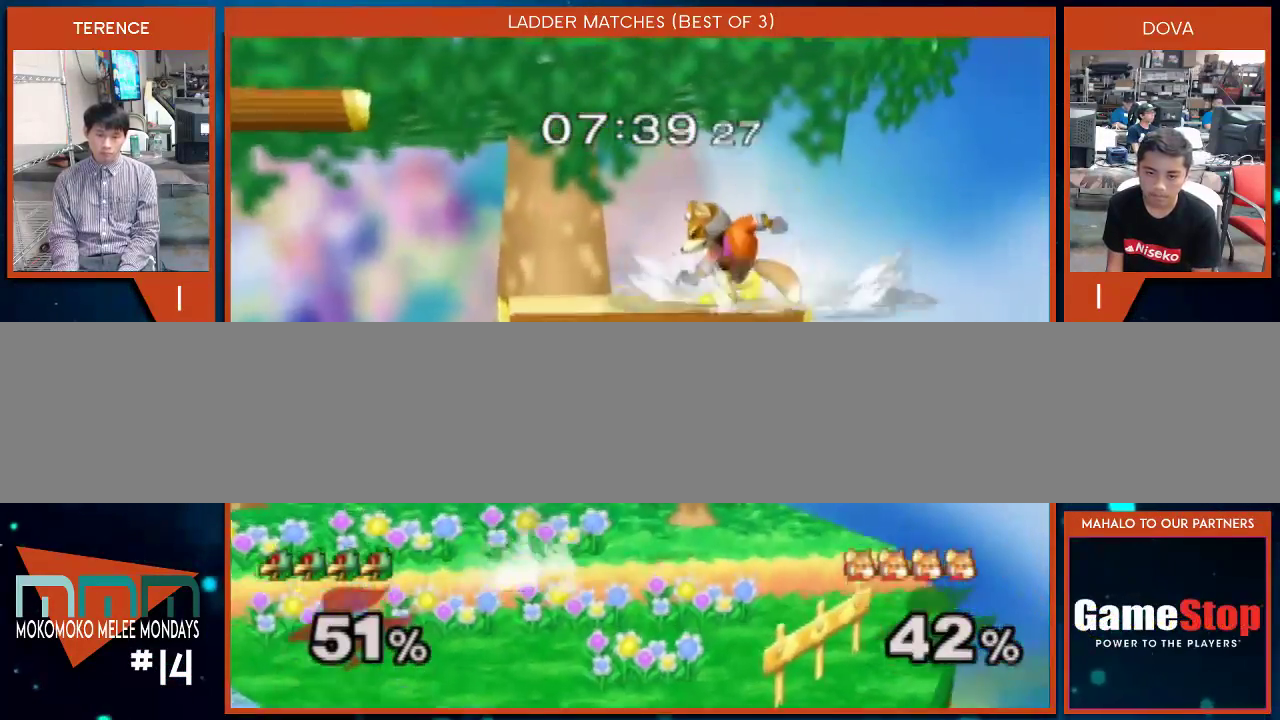
{"buttons": [], "left_stick": "left", "right_stick": "center", "events": [[83, "left_stick", "down"], [117, "B", "up"], [167, "left_stick", "center"], [233, "left_stick", "left"]]}
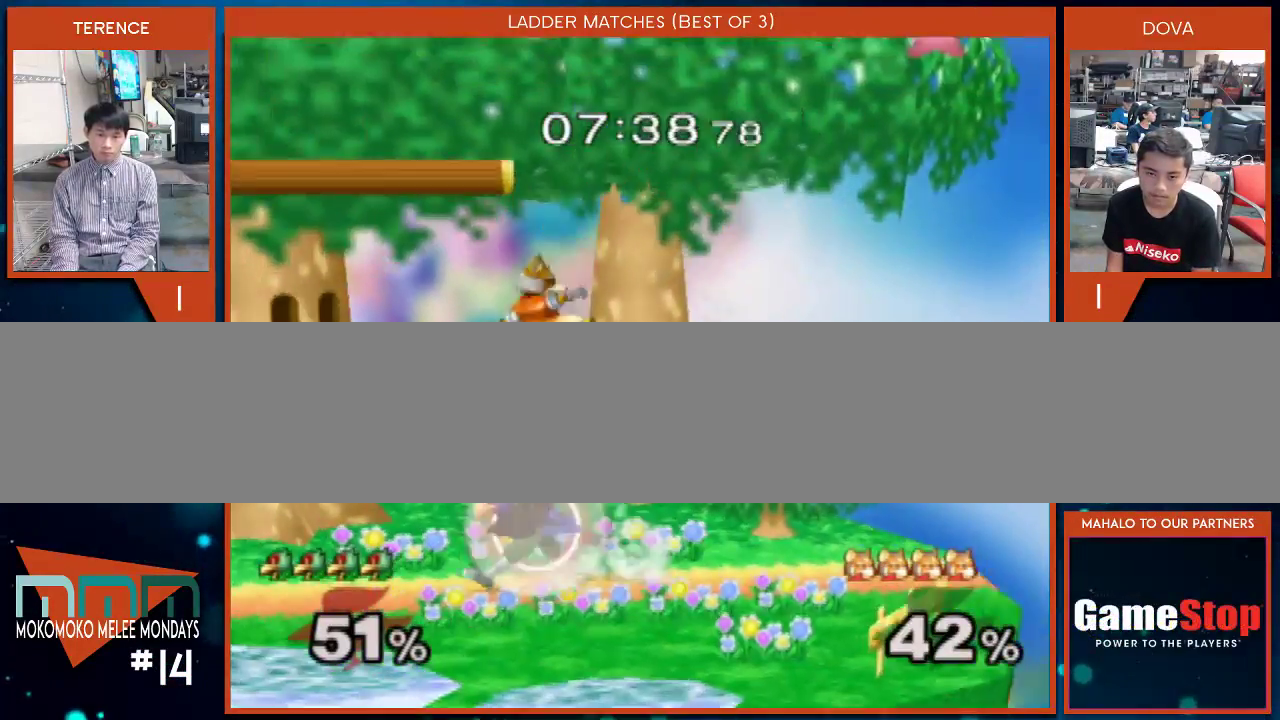
{"buttons": [], "left_stick": "right", "right_stick": "center", "events": [[267, "left_stick", "right"]]}
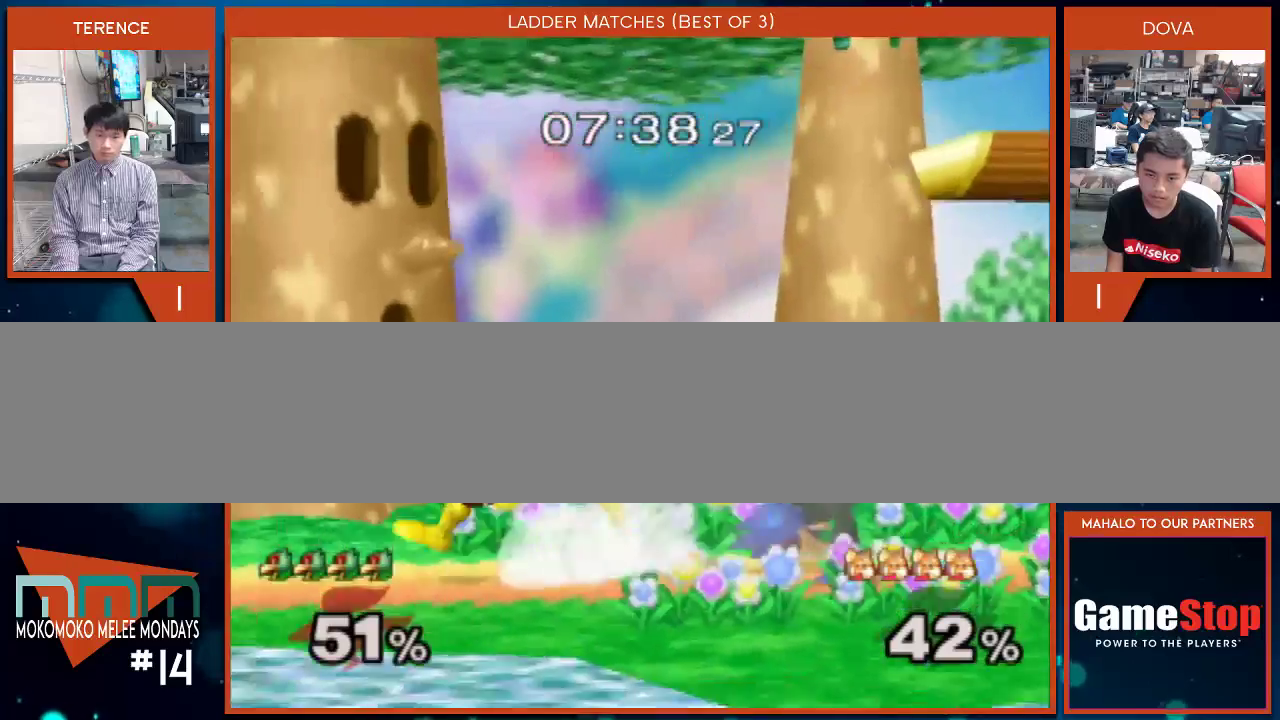
{"buttons": ["X"], "left_stick": "down-left", "right_stick": "center", "events": [[217, "left_stick", "center"], [283, "left_stick", "right"], [350, "X", "down"], [383, "X", "up"], [417, "left_stick", "down-left"], [483, "X", "down"]]}
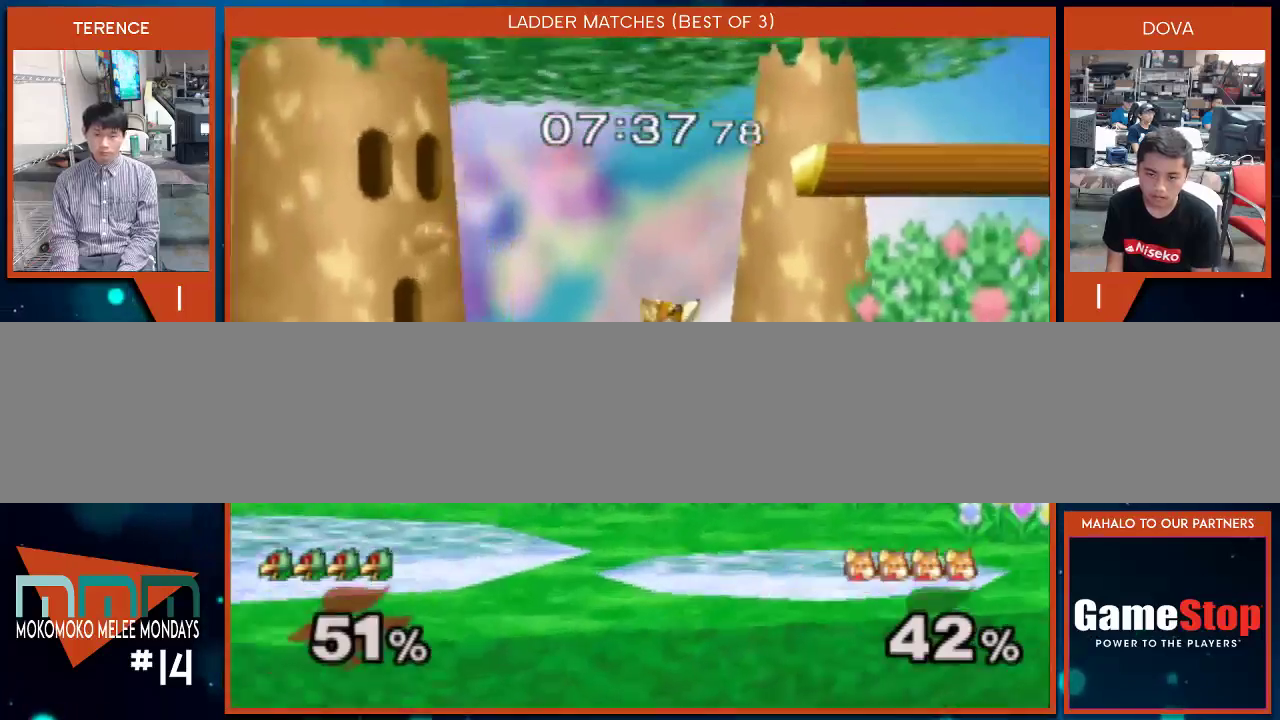
{"buttons": [], "left_stick": "down-left", "right_stick": "center", "events": [[83, "left_stick", "down"], [200, "X", "up"], [267, "left_stick", "center"], [367, "left_stick", "down"], [483, "left_stick", "down-left"]]}
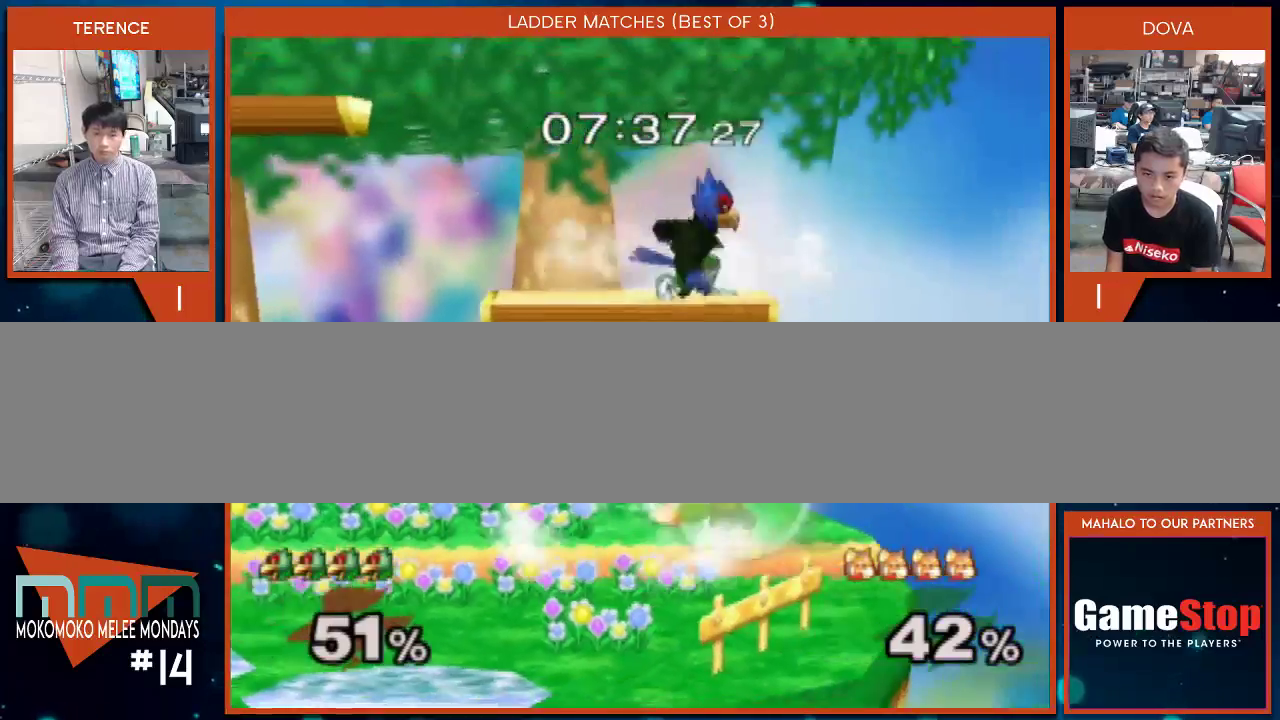
{"buttons": [], "left_stick": "left", "right_stick": "center", "events": [[17, "left_stick", "left"], [50, "right_stick", "down-right"], [150, "left_stick", "down"], [233, "right_stick", "center"], [367, "left_stick", "center"], [483, "left_stick", "left"]]}
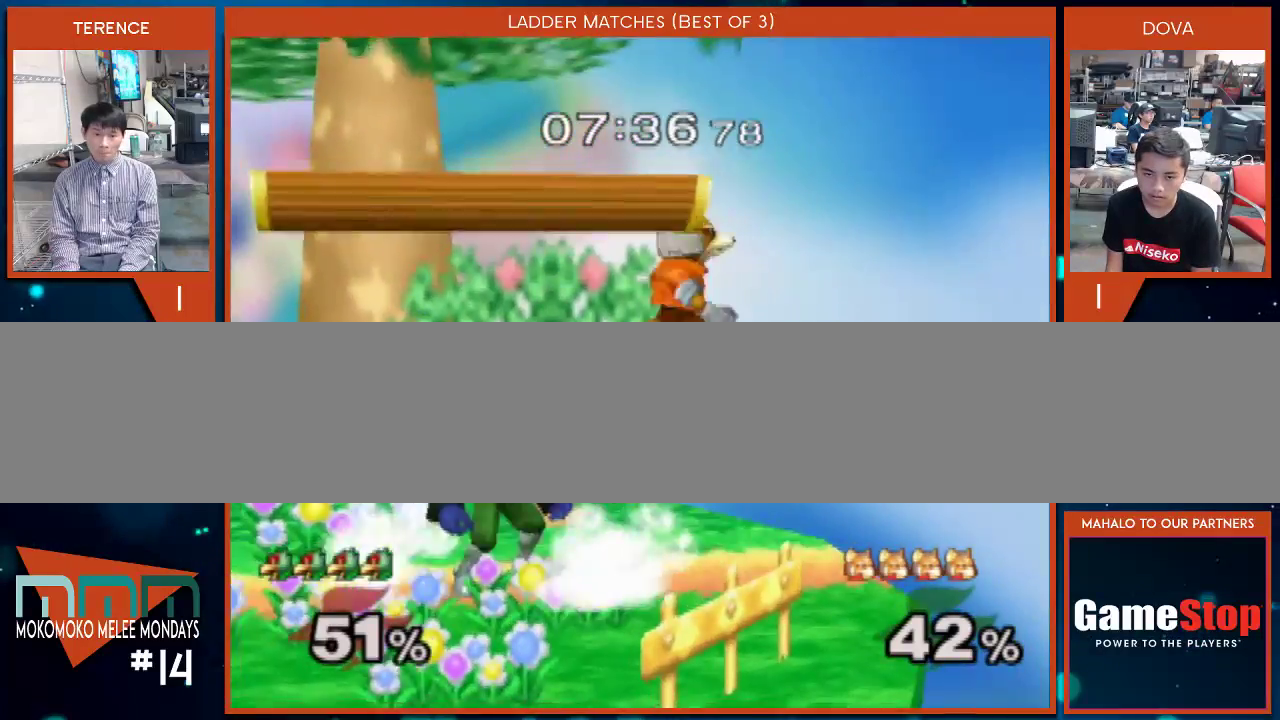
{"buttons": ["A"], "left_stick": "right", "right_stick": "center", "events": [[283, "X", "down"], [350, "left_stick", "right"], [417, "A", "down"], [450, "X", "up"]]}
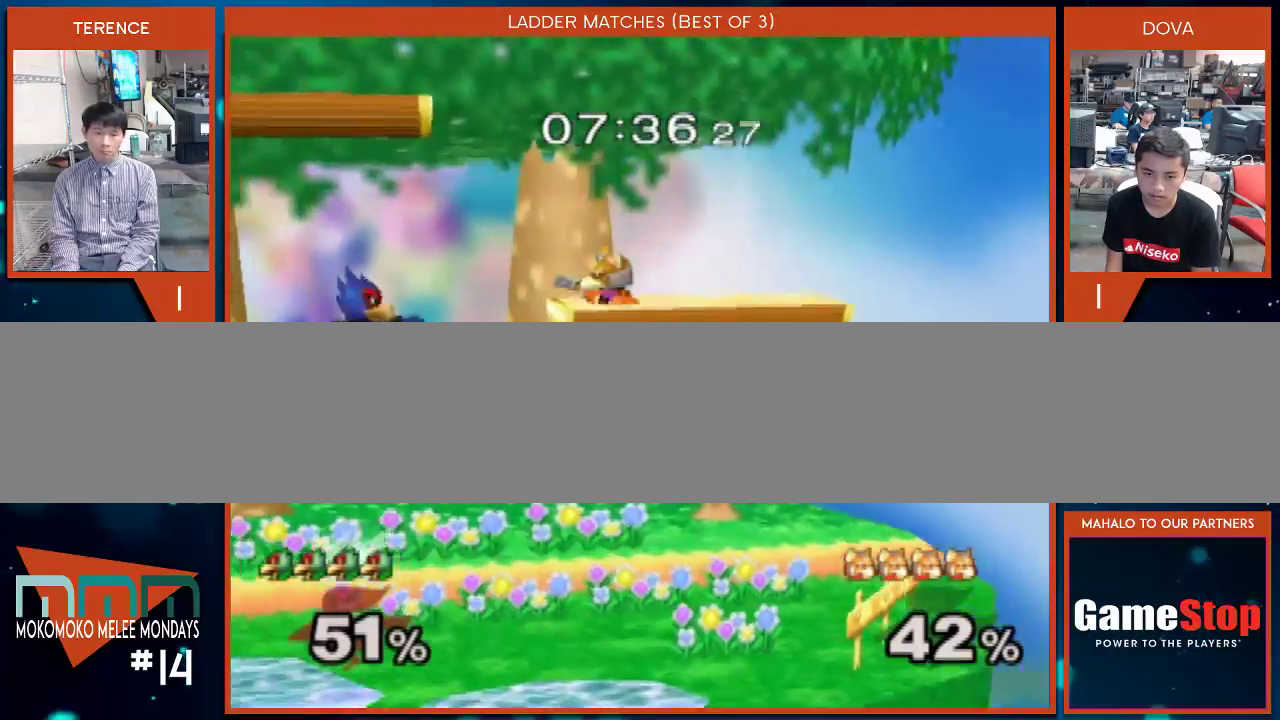
{"buttons": [], "left_stick": "center", "right_stick": "center", "events": [[133, "left_stick", "up-left"], [450, "A", "up"], [483, "left_stick", "center"]]}
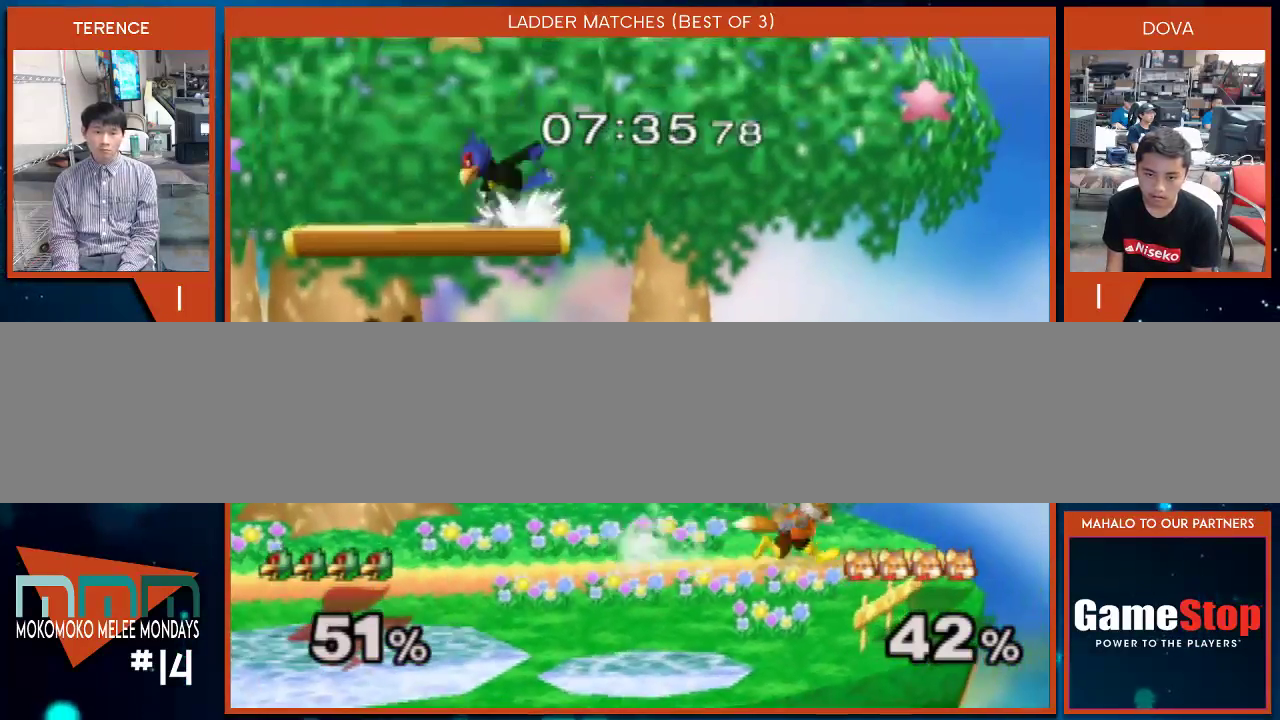
{"buttons": [], "left_stick": "down", "right_stick": "down", "events": [[83, "left_stick", "right"], [317, "right_stick", "down"], [367, "left_stick", "down"]]}